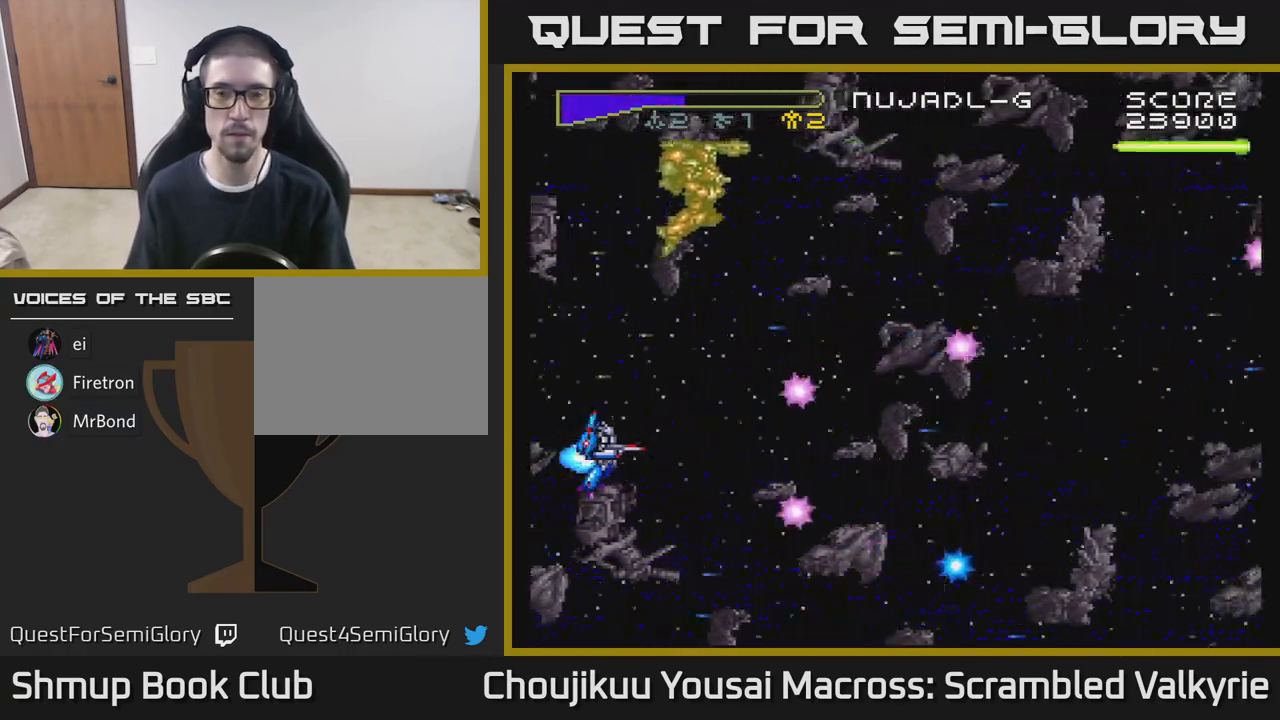
Gameplay with a controller (Xbox layout); each line is a JSON object with the inputs held at the frame after it. "events" lists button and stick changes between this image and that frame as [ms after this image, input, new state], when the widget could be followed in between. Not read: L3 R3 left_stick right_stick.
{"buttons": ["A", "DPAD_UP"], "events": [[383, "DPAD_UP", "down"]]}
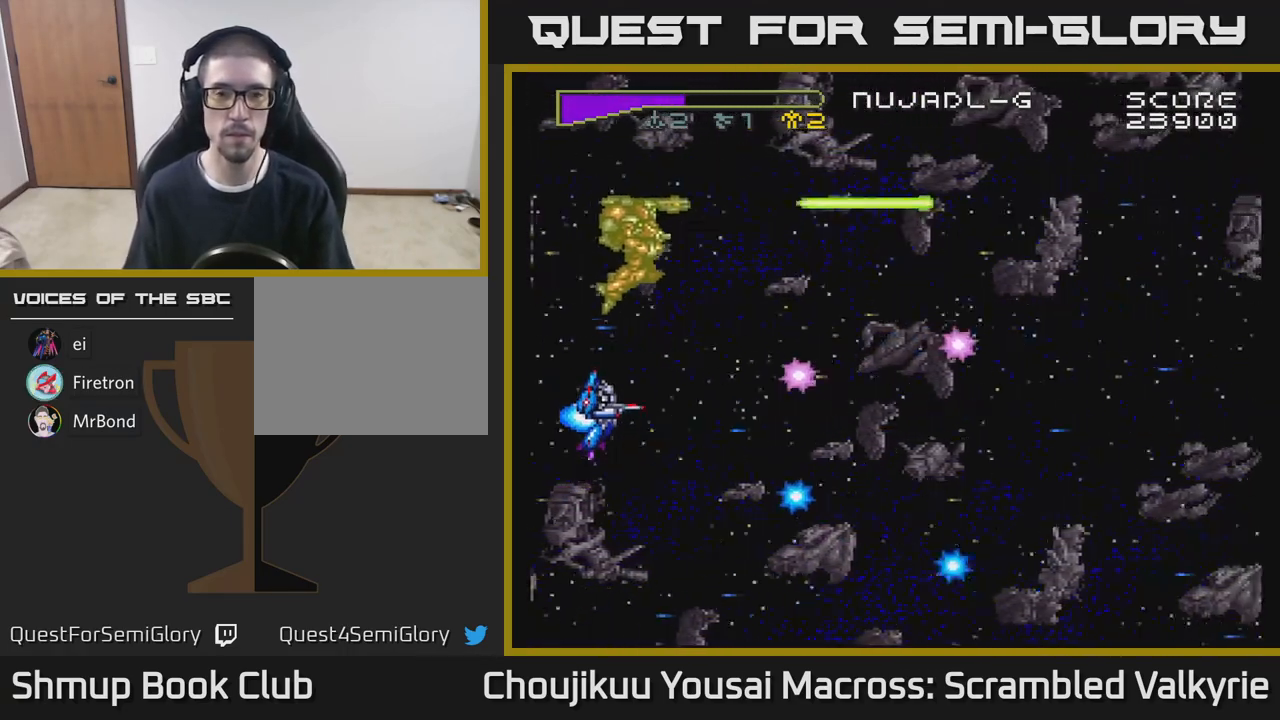
{"buttons": ["A"], "events": [[50, "DPAD_UP", "up"]]}
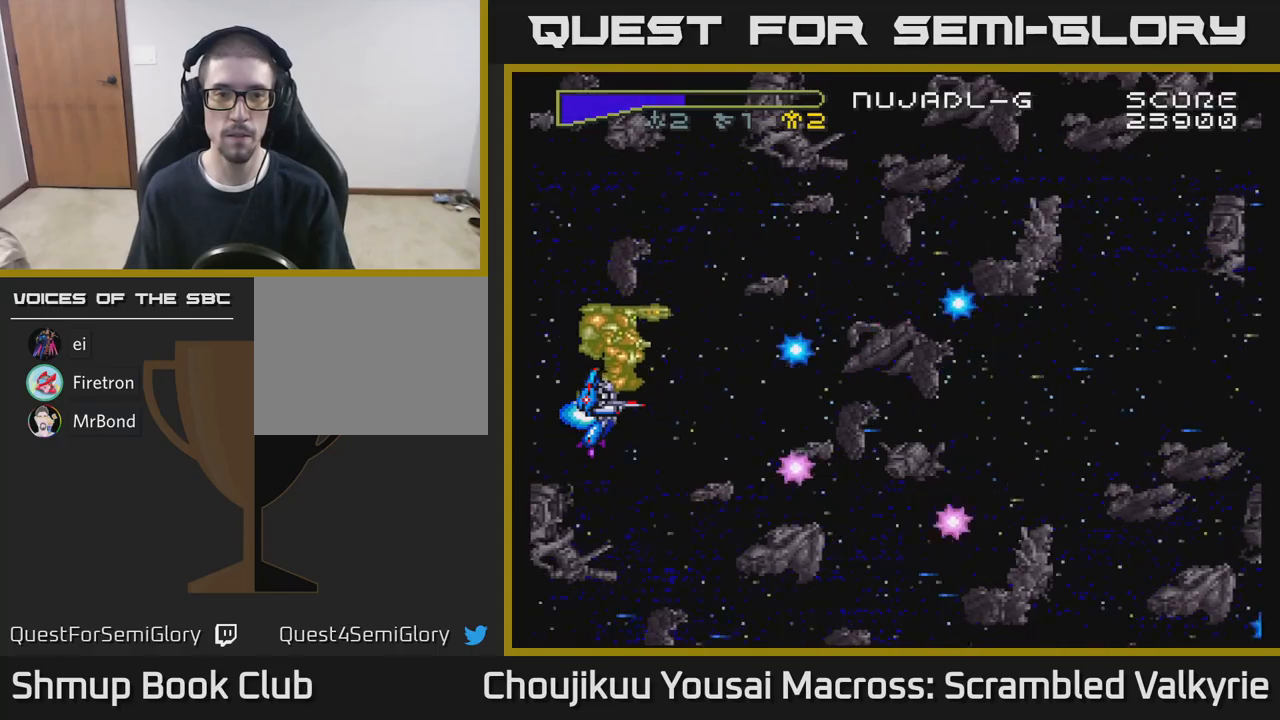
{"buttons": ["A"], "events": []}
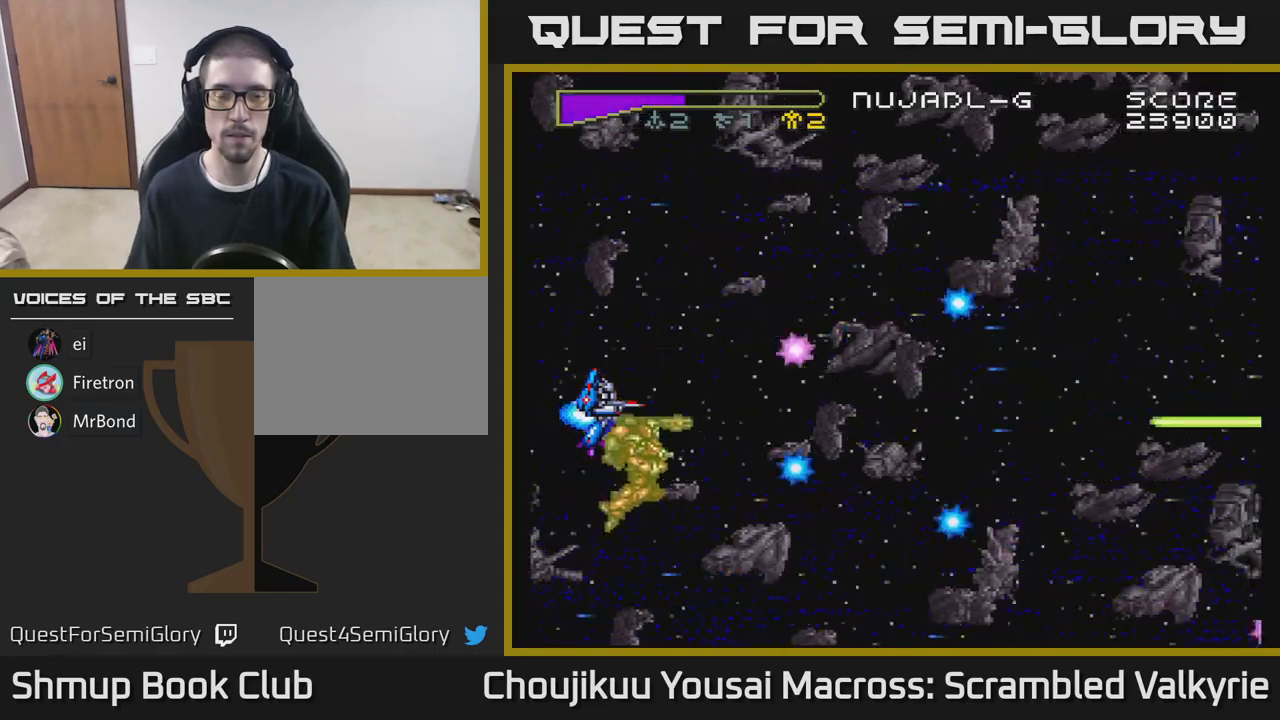
{"buttons": ["A"], "events": []}
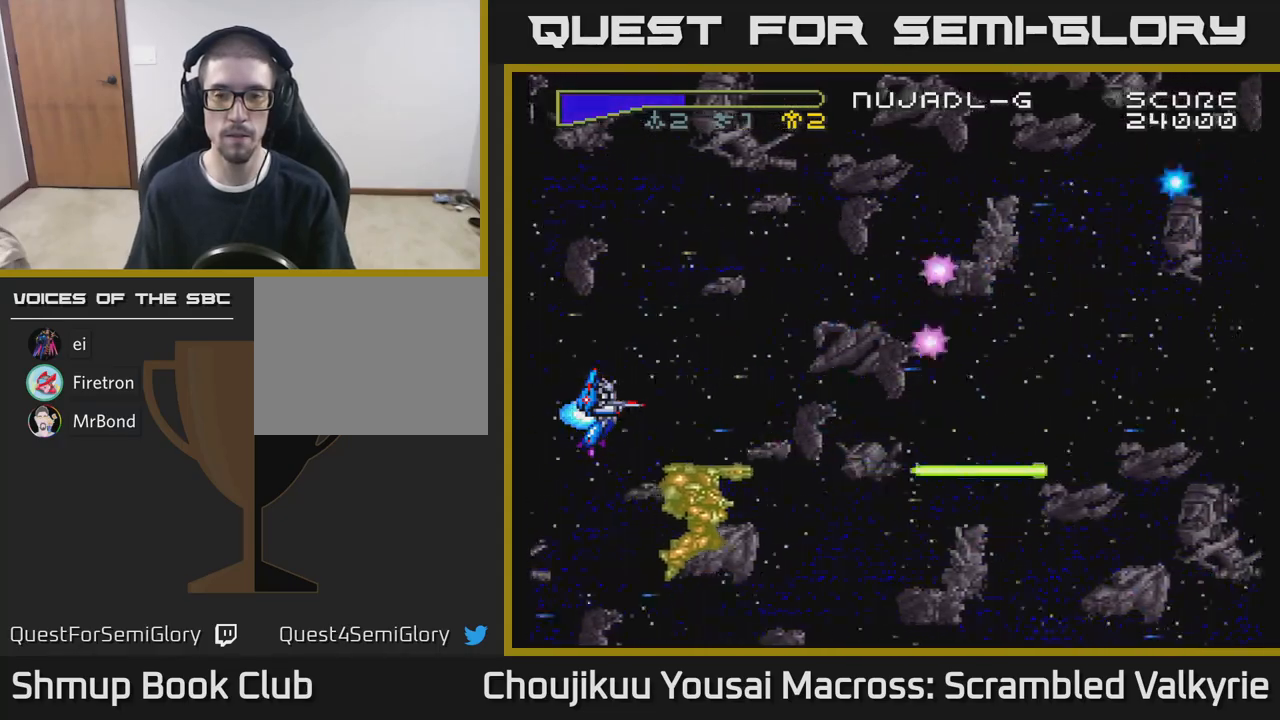
{"buttons": ["A"], "events": []}
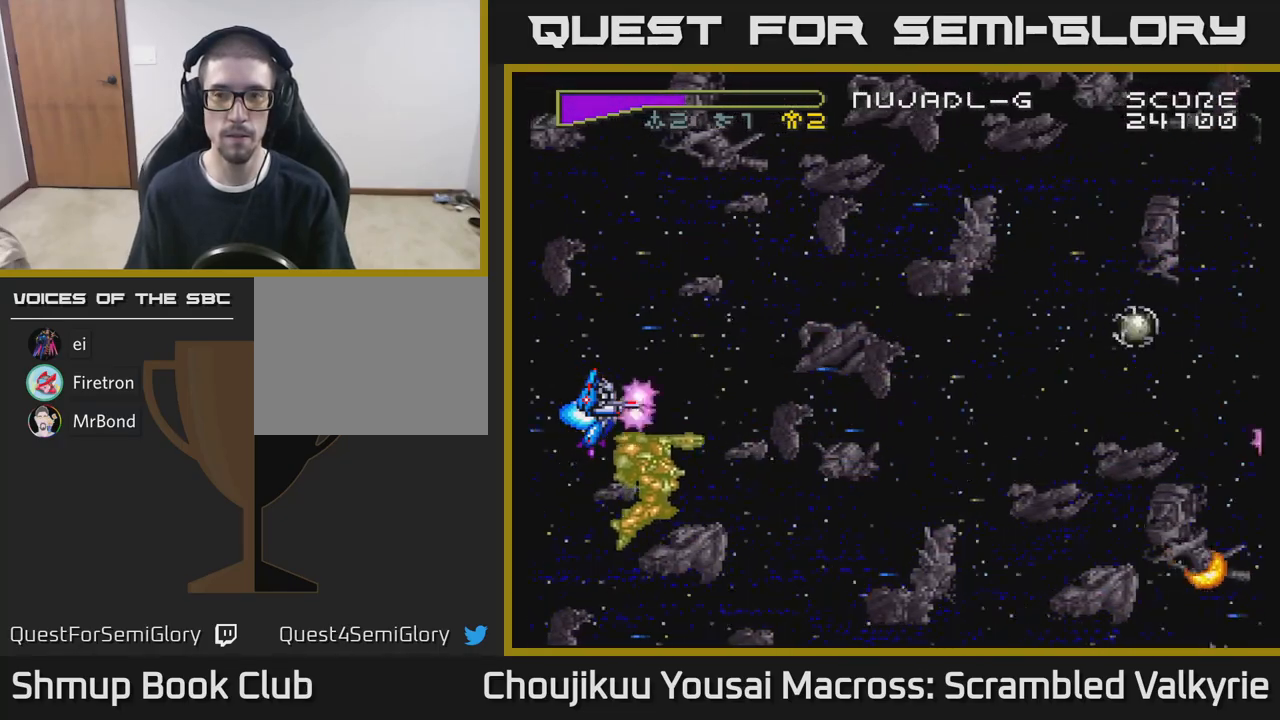
{"buttons": ["A", "DPAD_DOWN"], "events": [[467, "DPAD_DOWN", "down"]]}
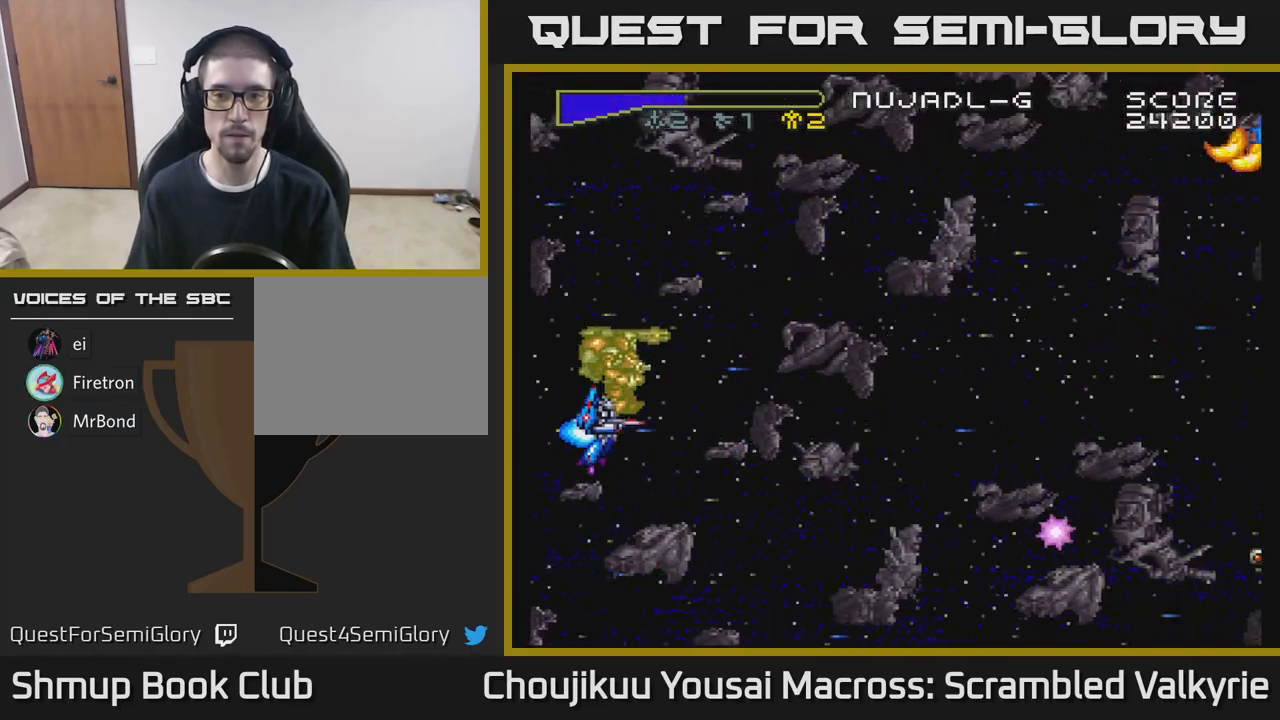
{"buttons": ["A"], "events": [[333, "DPAD_DOWN", "up"], [333, "DPAD_LEFT", "down"], [500, "DPAD_LEFT", "up"]]}
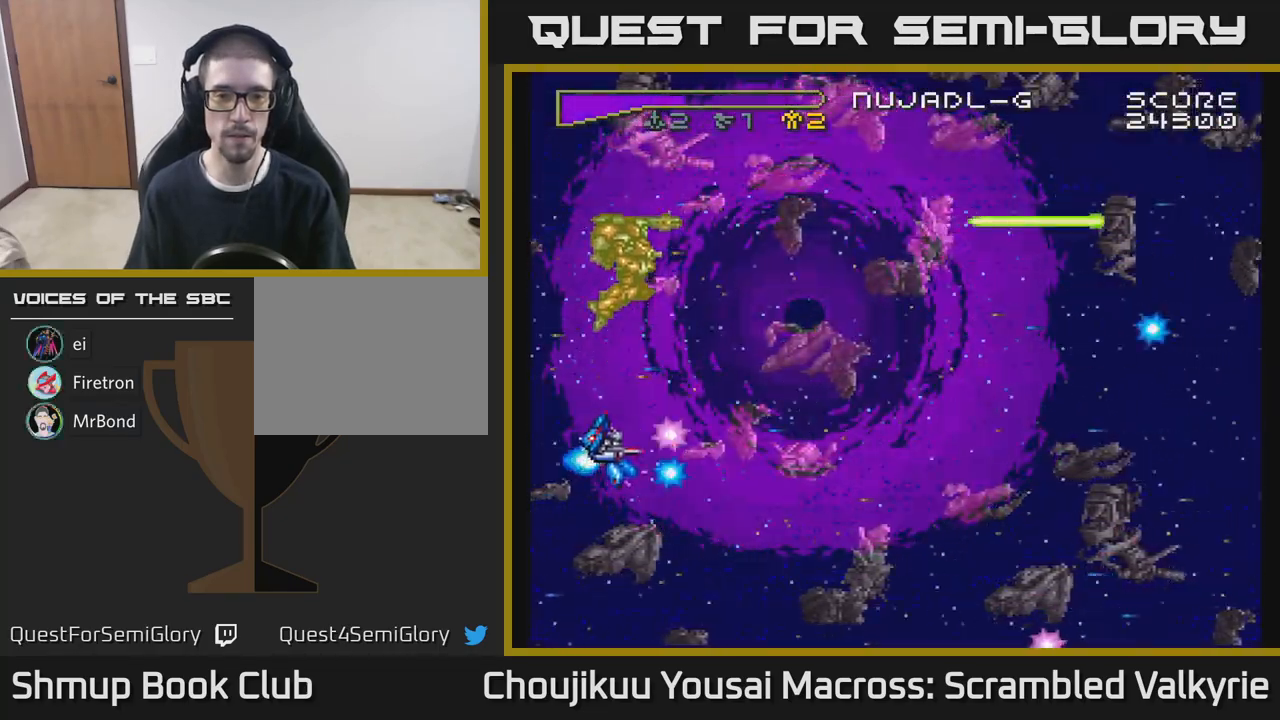
{"buttons": ["A", "DPAD_DOWN", "DPAD_LEFT"], "events": [[67, "DPAD_DOWN", "down"], [350, "DPAD_LEFT", "down"]]}
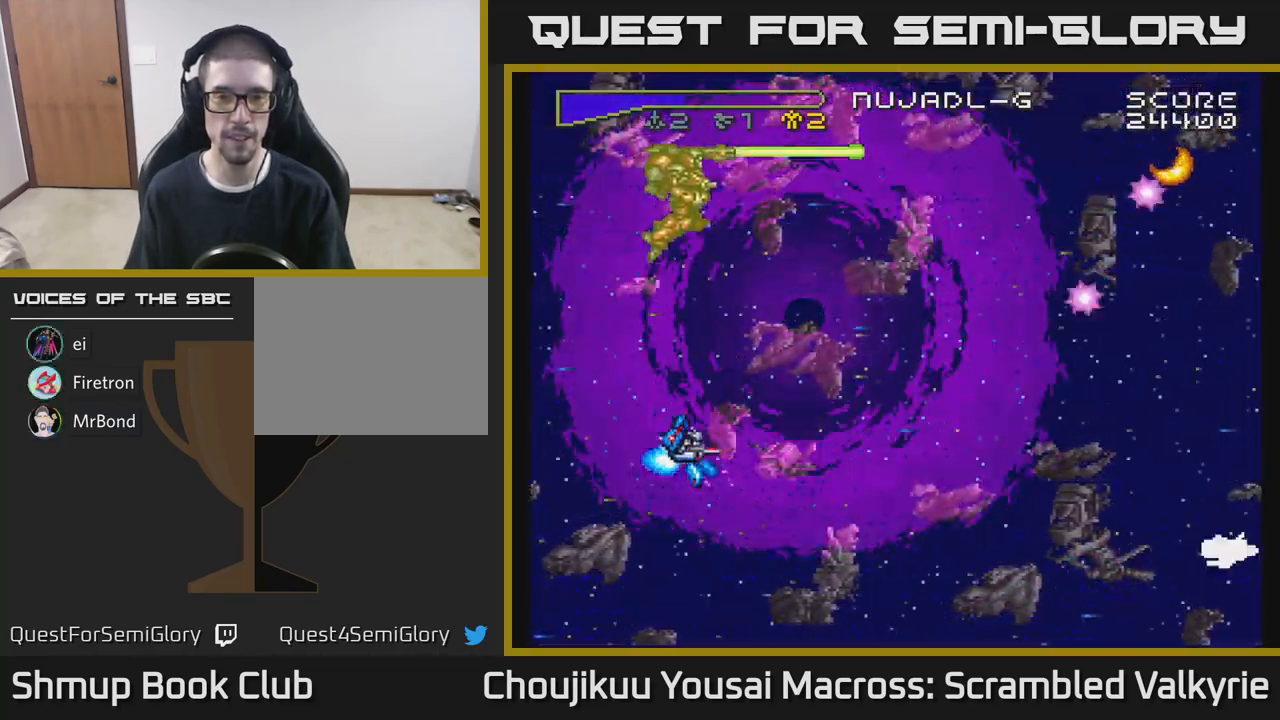
{"buttons": ["A", "X", "DPAD_DOWN", "DPAD_LEFT"], "events": [[483, "X", "down"]]}
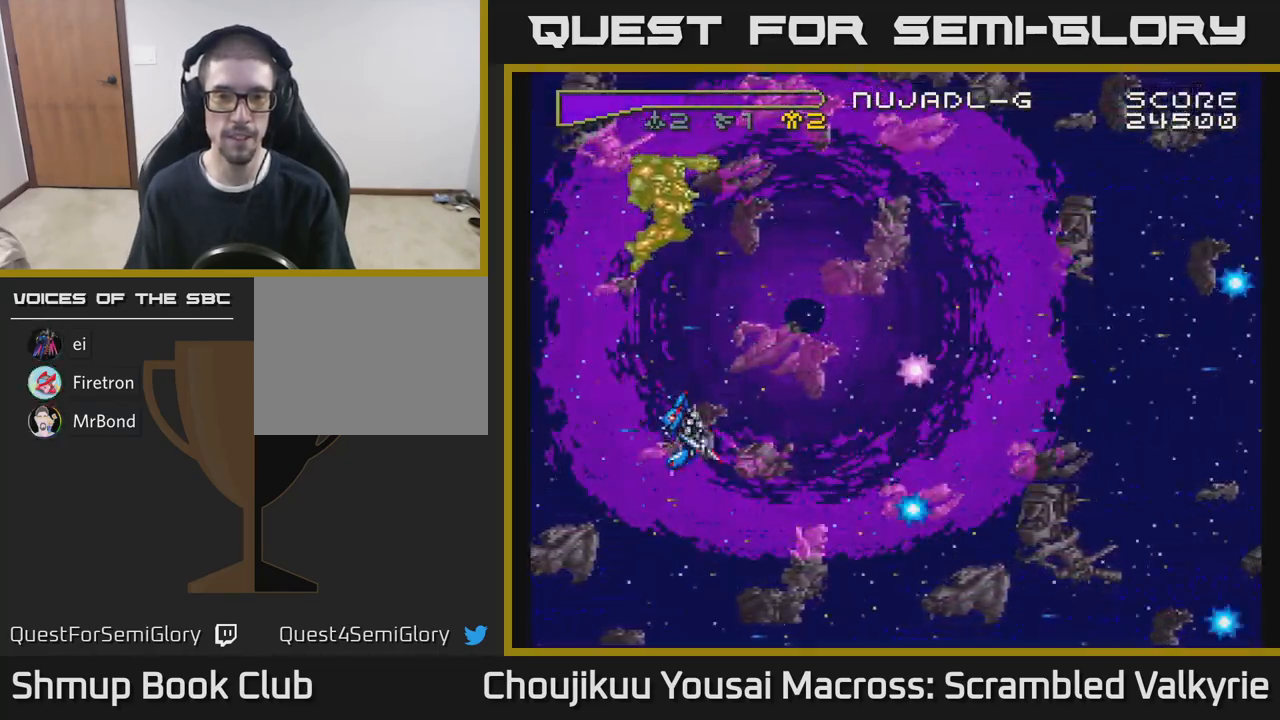
{"buttons": ["A", "DPAD_DOWN", "DPAD_LEFT"], "events": [[117, "X", "up"]]}
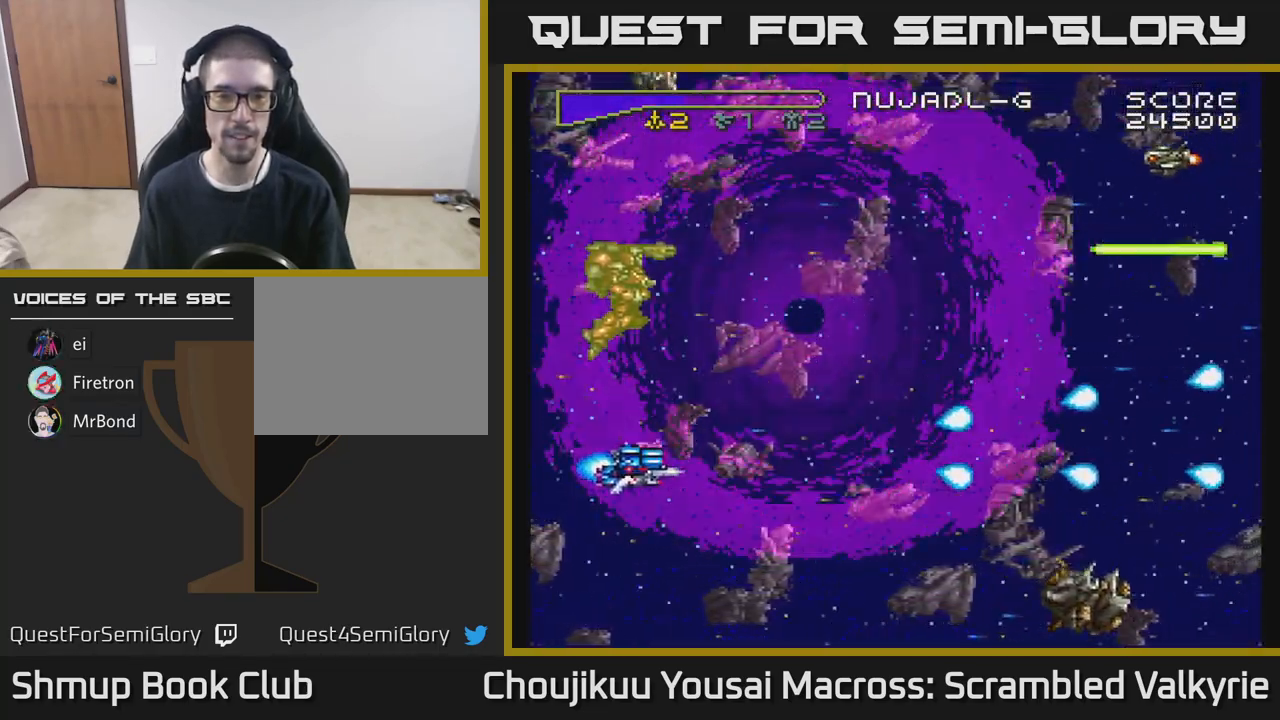
{"buttons": ["A", "DPAD_UP"], "events": [[300, "DPAD_LEFT", "up"], [317, "DPAD_DOWN", "up"], [450, "DPAD_UP", "down"]]}
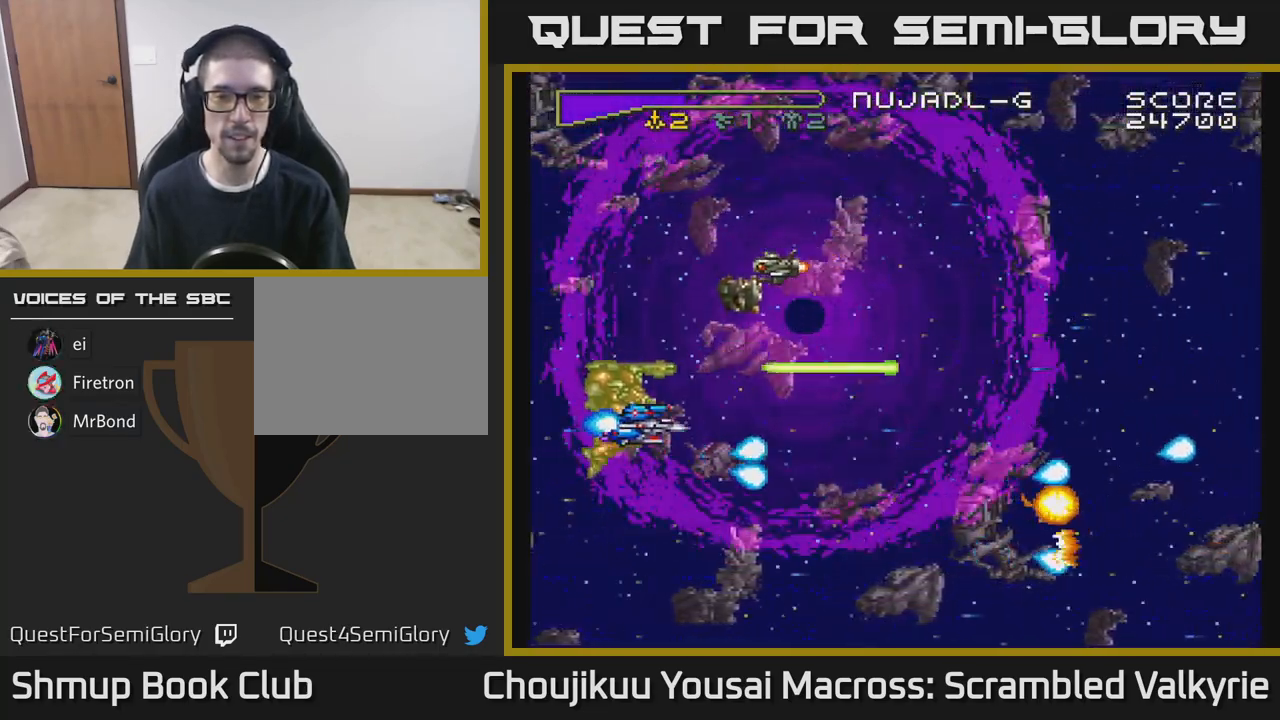
{"buttons": ["A", "DPAD_DOWN", "DPAD_LEFT"], "events": [[50, "DPAD_UP", "up"], [100, "DPAD_LEFT", "down"], [117, "DPAD_DOWN", "down"]]}
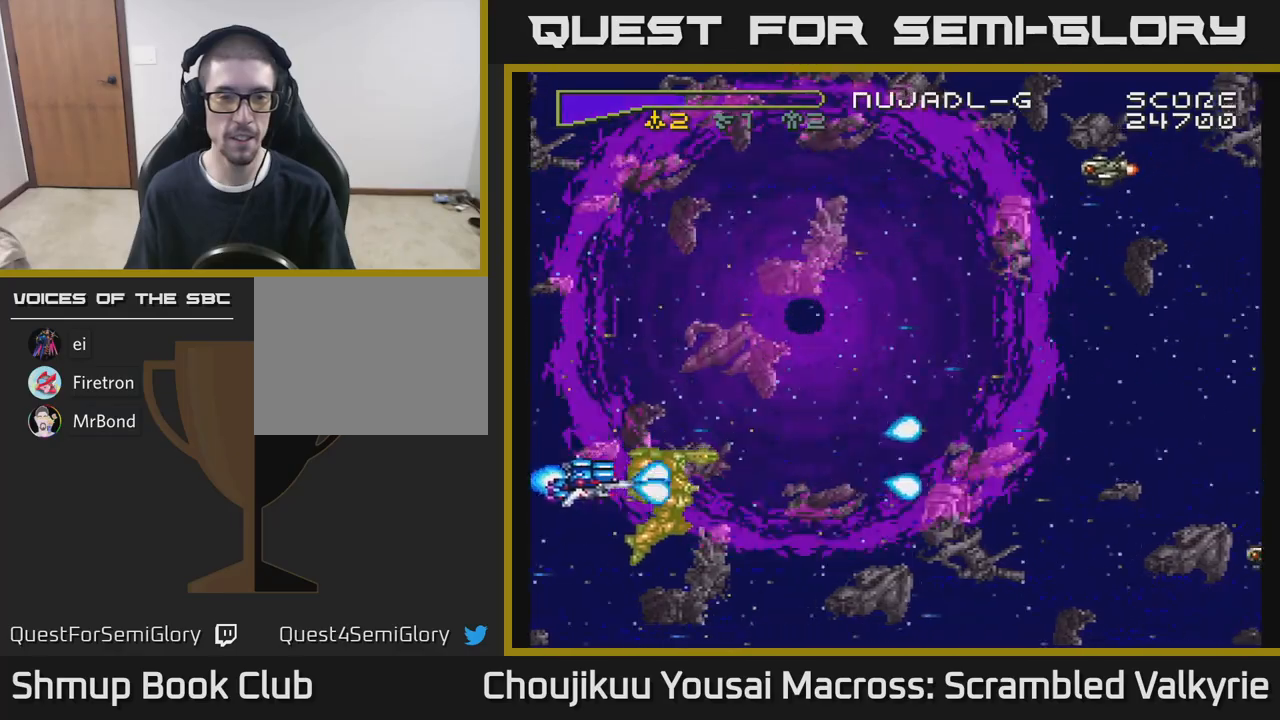
{"buttons": ["A", "DPAD_DOWN", "DPAD_LEFT"], "events": [[150, "X", "down"], [283, "X", "up"]]}
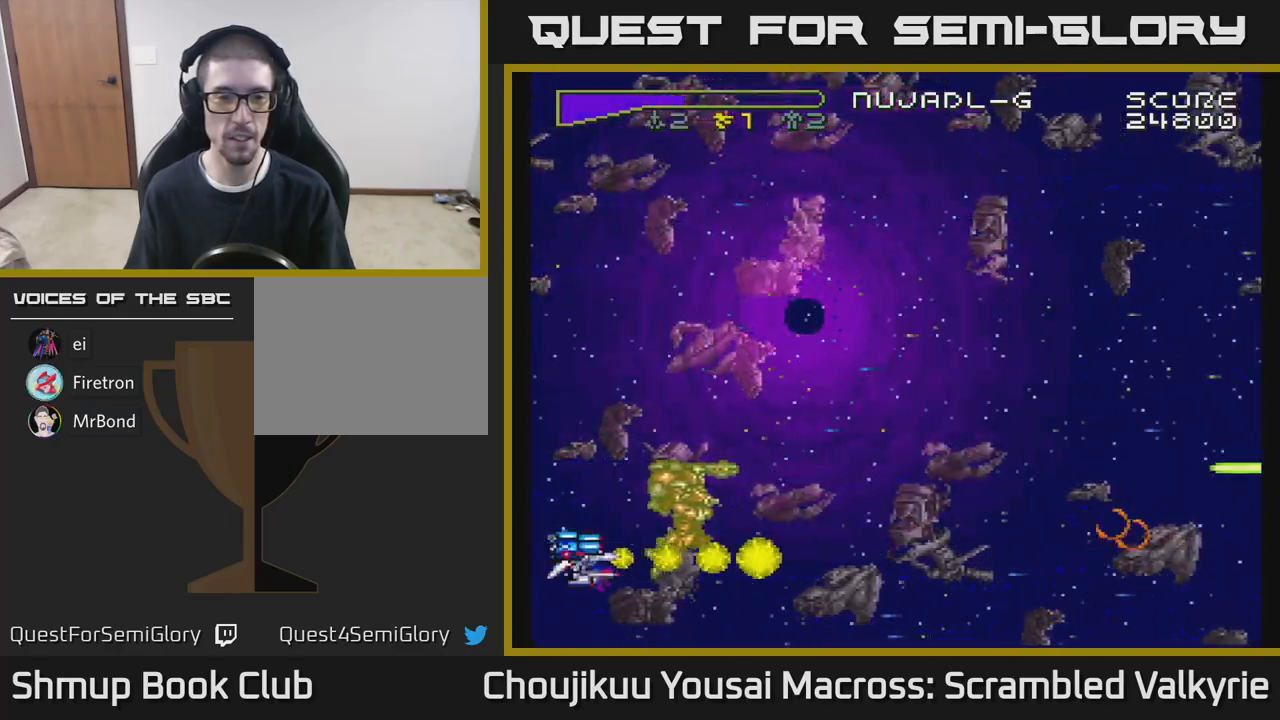
{"buttons": ["A", "DPAD_DOWN", "DPAD_LEFT"], "events": [[17, "X", "down"], [117, "DPAD_DOWN", "up"], [150, "X", "up"], [183, "DPAD_LEFT", "up"], [300, "DPAD_DOWN", "down"], [500, "DPAD_LEFT", "down"]]}
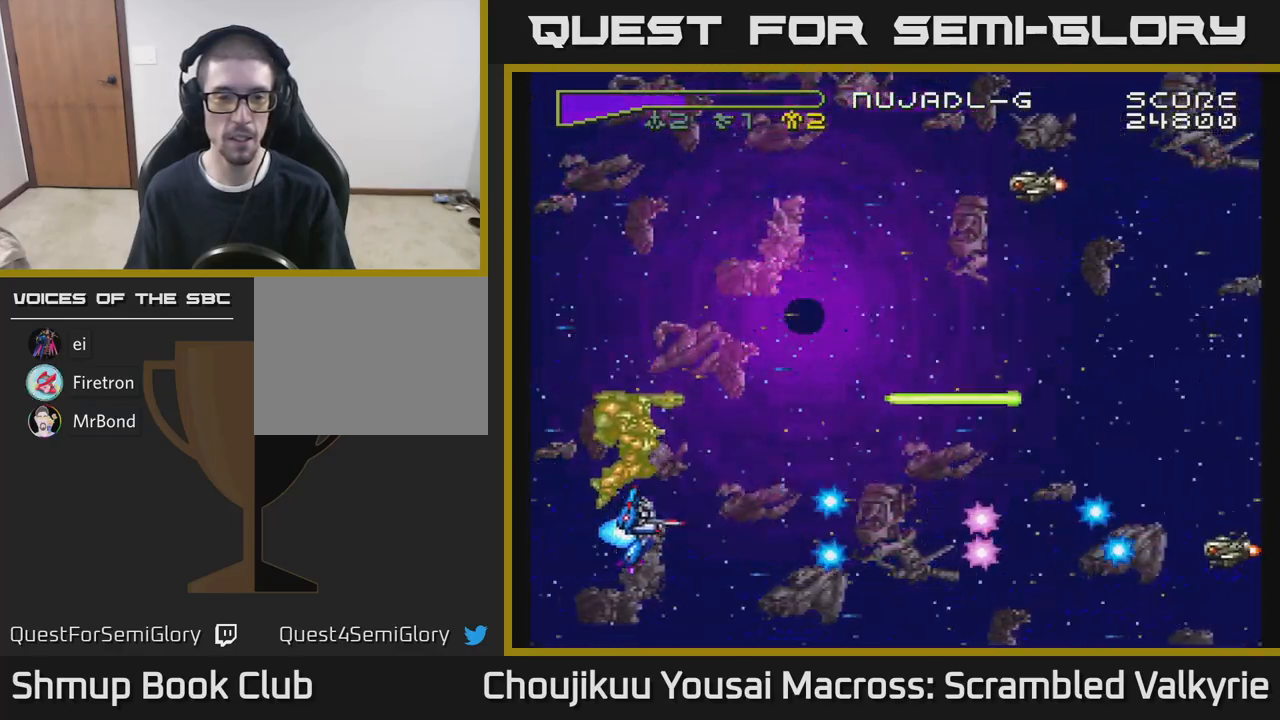
{"buttons": ["A", "DPAD_DOWN", "DPAD_LEFT"], "events": []}
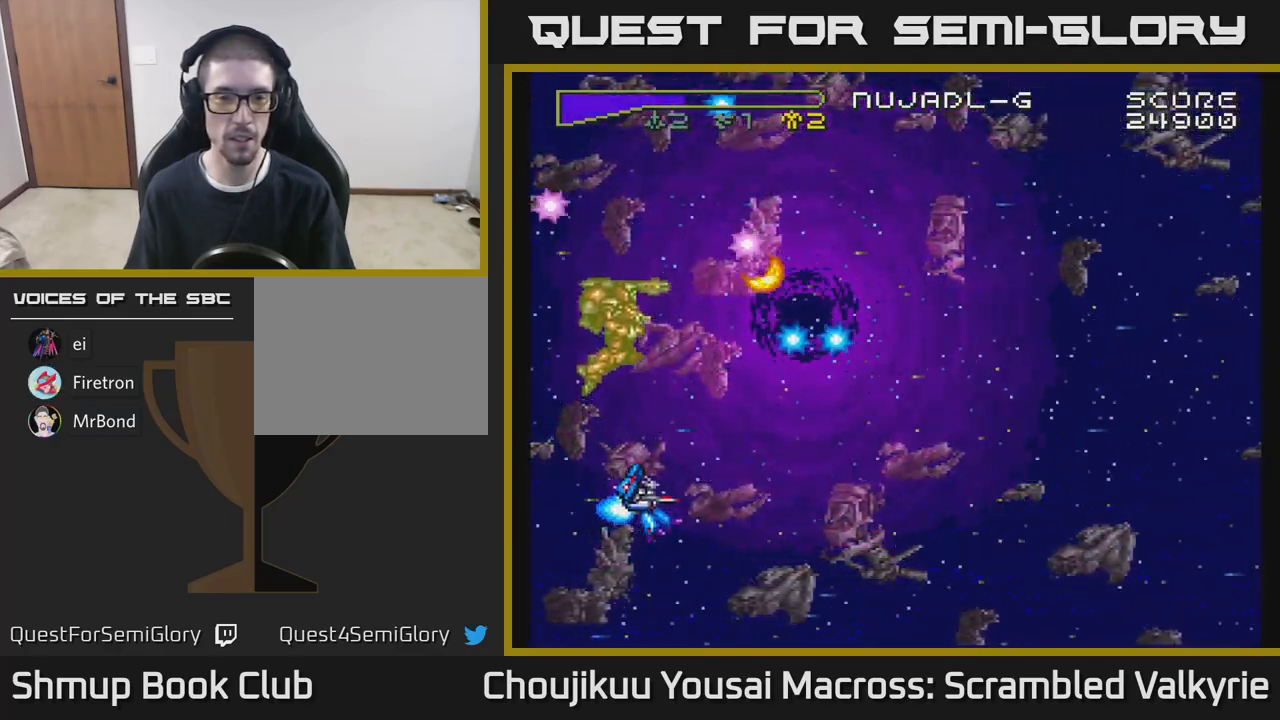
{"buttons": ["A", "DPAD_DOWN", "DPAD_LEFT"], "events": []}
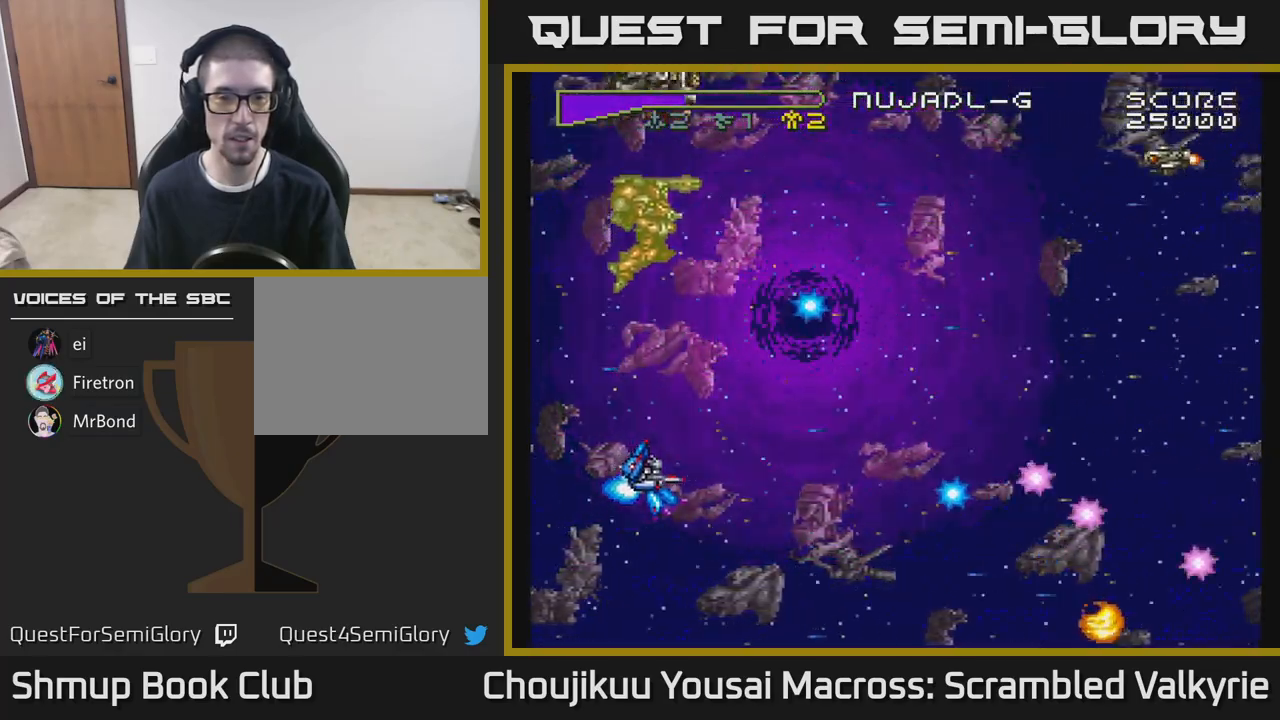
{"buttons": ["A", "DPAD_DOWN", "DPAD_LEFT"], "events": []}
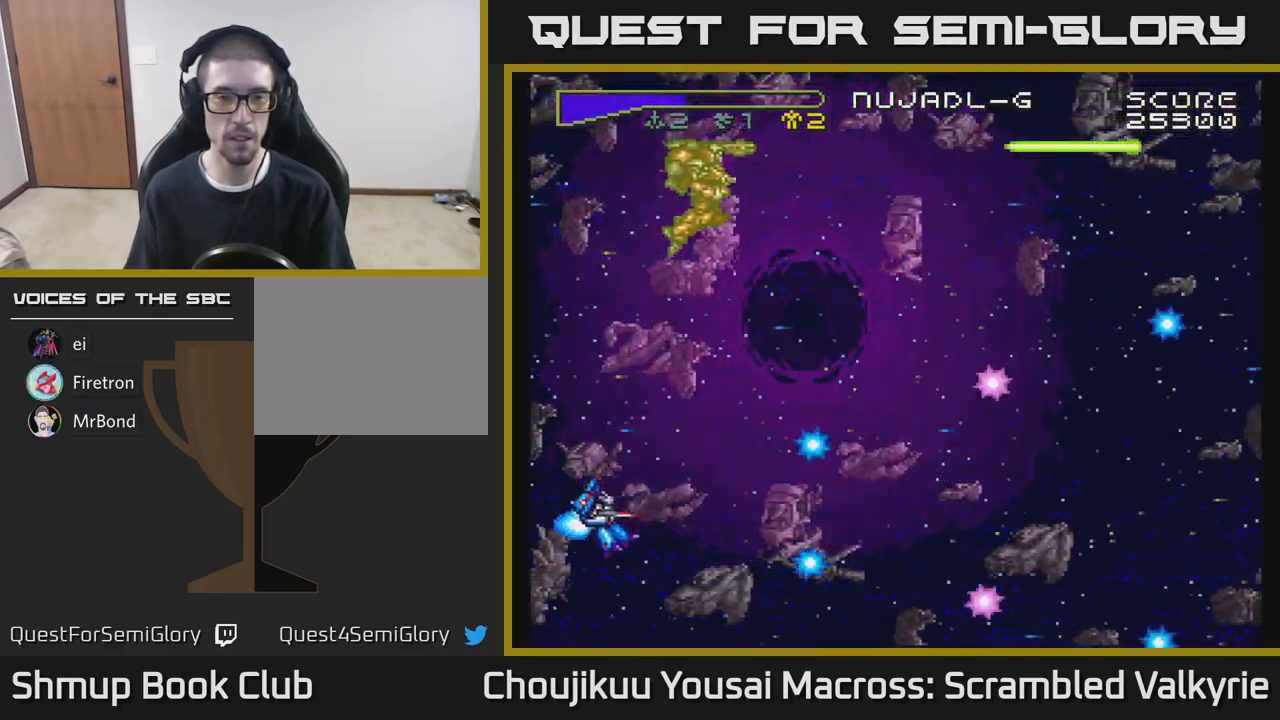
{"buttons": ["A"], "events": [[200, "DPAD_DOWN", "up"], [250, "DPAD_UP", "down"], [350, "DPAD_UP", "up"], [417, "DPAD_LEFT", "up"]]}
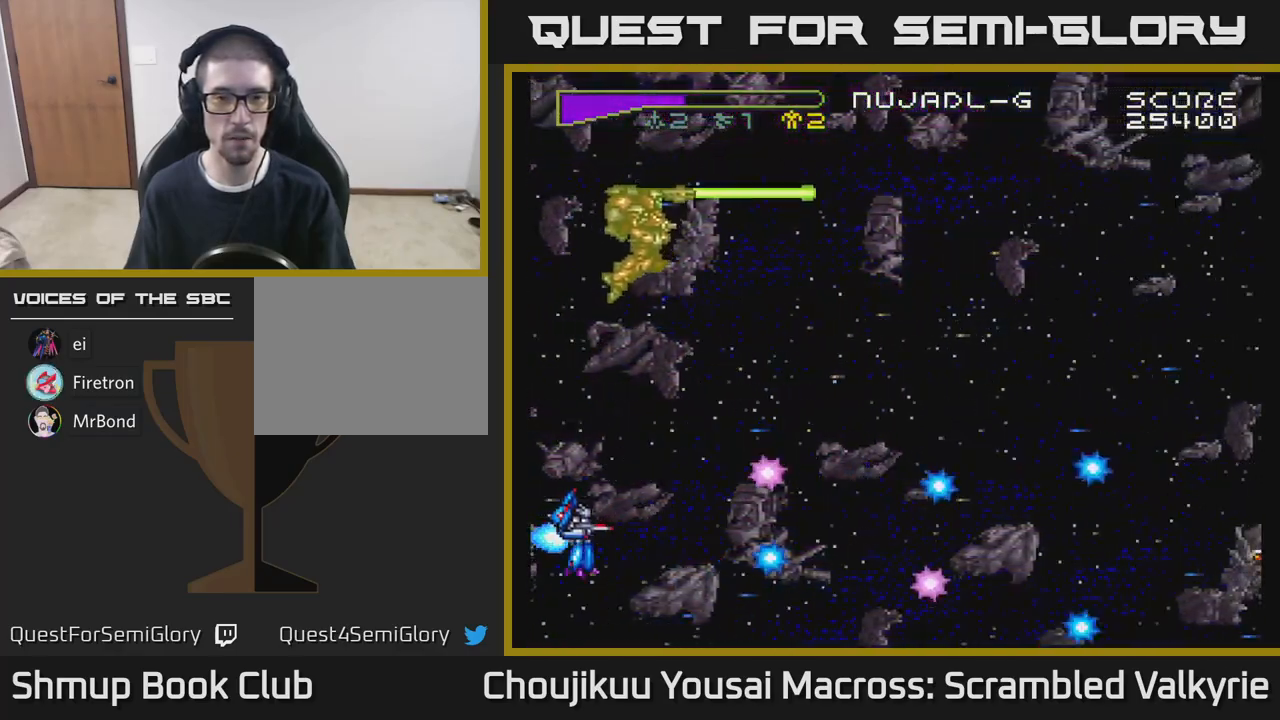
{"buttons": ["A", "DPAD_DOWN"], "events": [[133, "DPAD_DOWN", "down"], [300, "DPAD_DOWN", "up"], [317, "DPAD_LEFT", "down"], [433, "DPAD_DOWN", "down"], [450, "DPAD_LEFT", "up"]]}
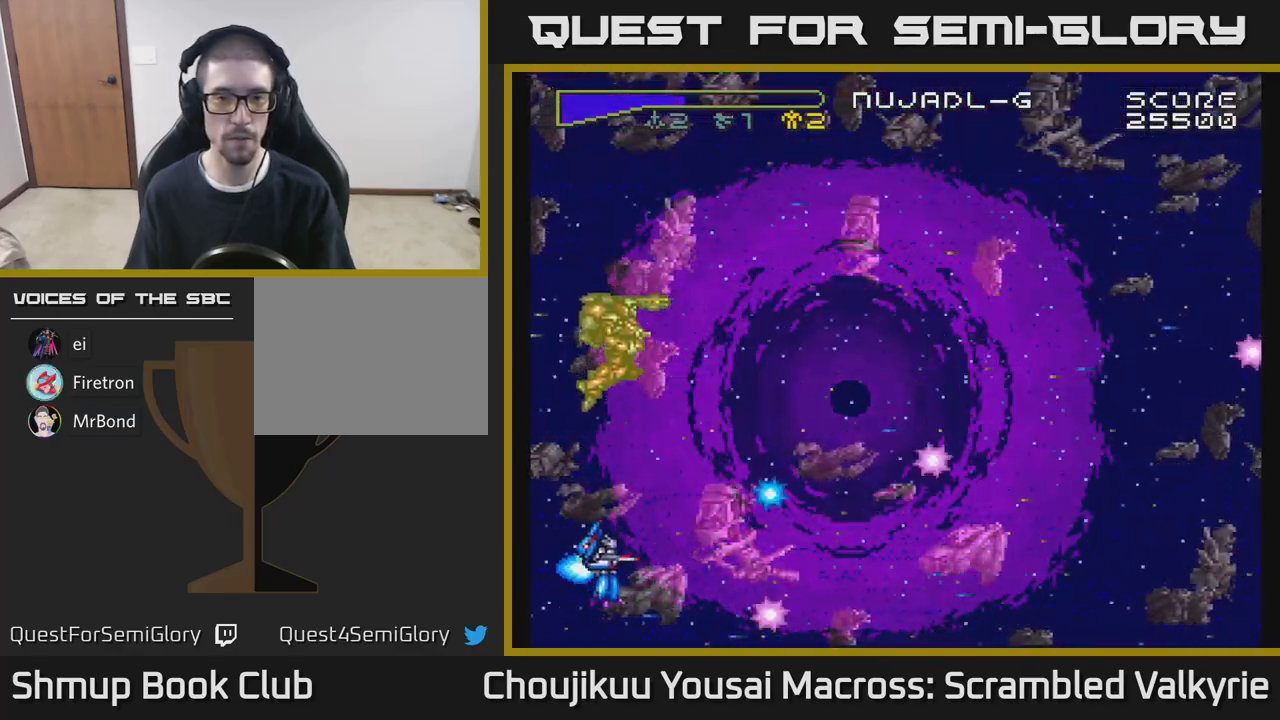
{"buttons": ["A", "DPAD_DOWN", "DPAD_LEFT"], "events": [[150, "DPAD_LEFT", "down"]]}
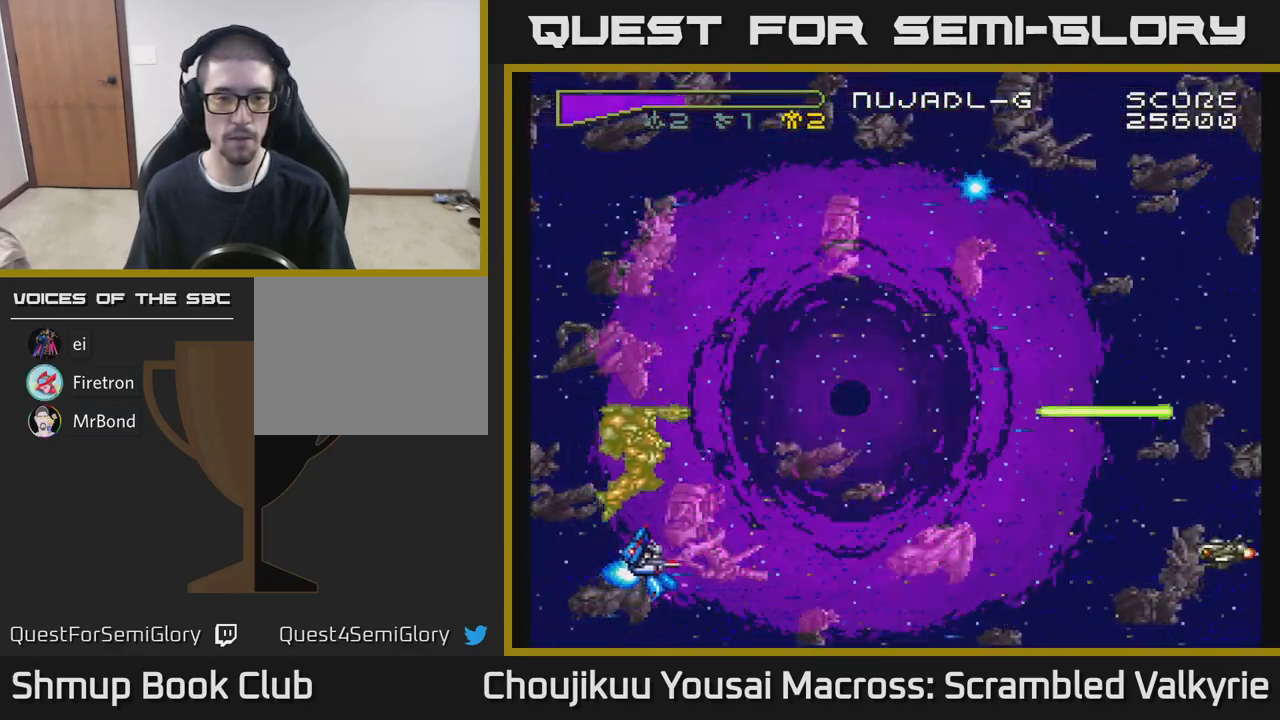
{"buttons": ["A", "DPAD_DOWN", "DPAD_LEFT"], "events": []}
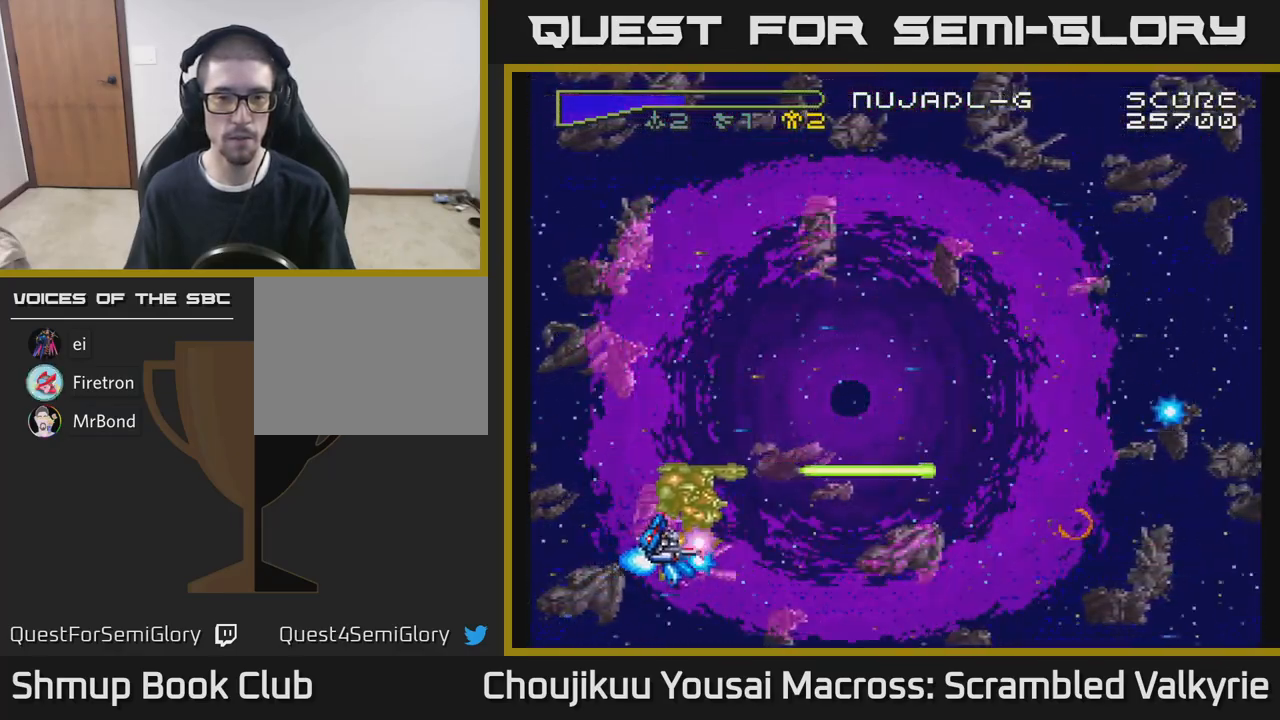
{"buttons": ["A", "DPAD_DOWN", "DPAD_LEFT"], "events": []}
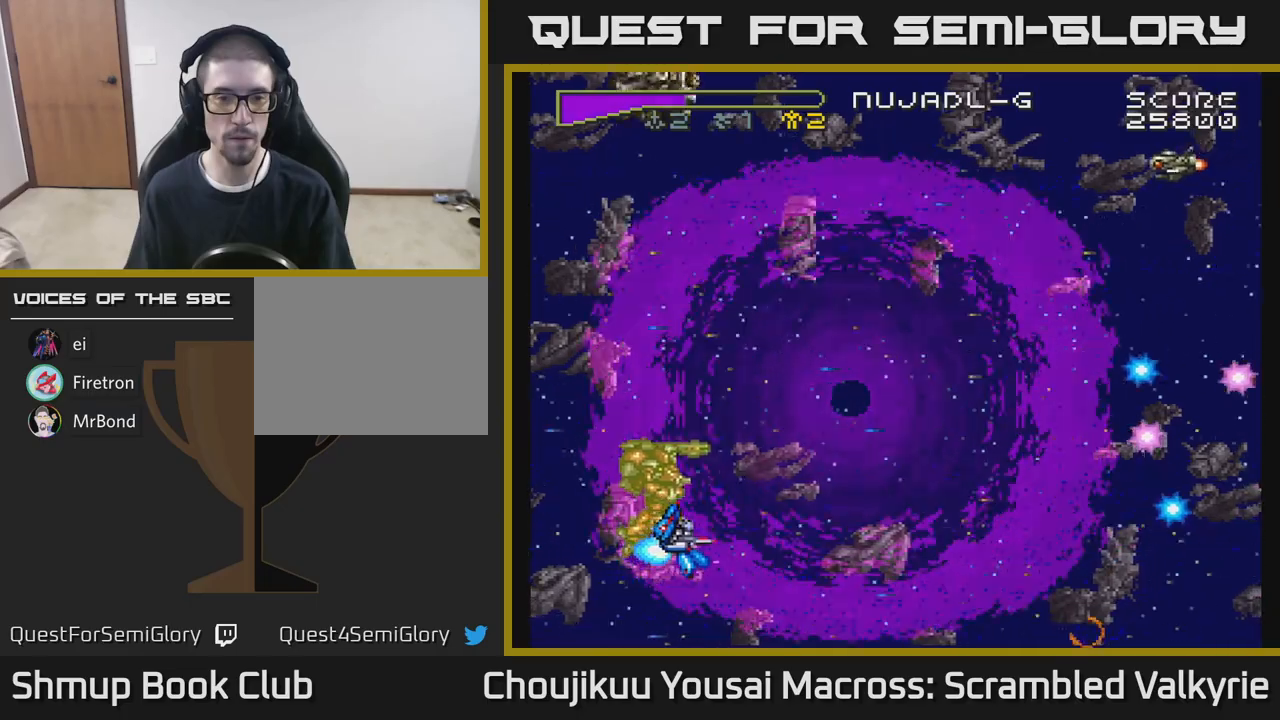
{"buttons": ["A", "DPAD_DOWN", "DPAD_LEFT"], "events": []}
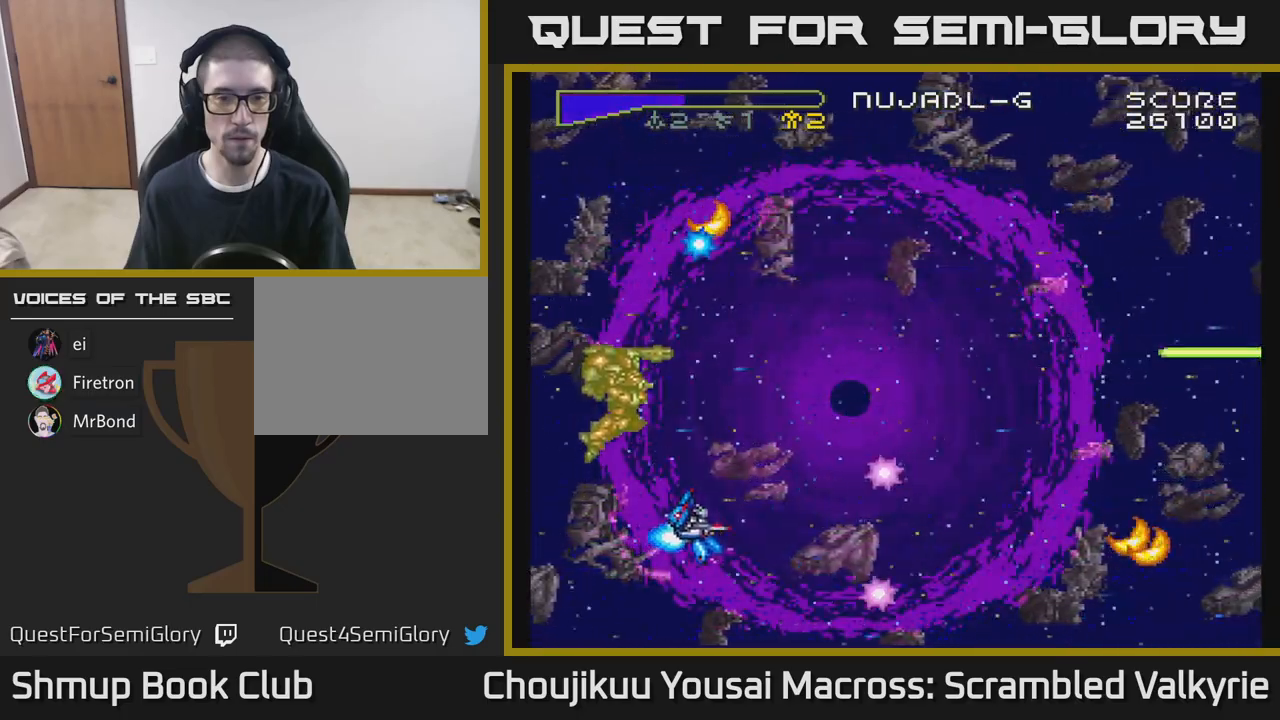
{"buttons": ["A", "DPAD_DOWN", "DPAD_LEFT"], "events": []}
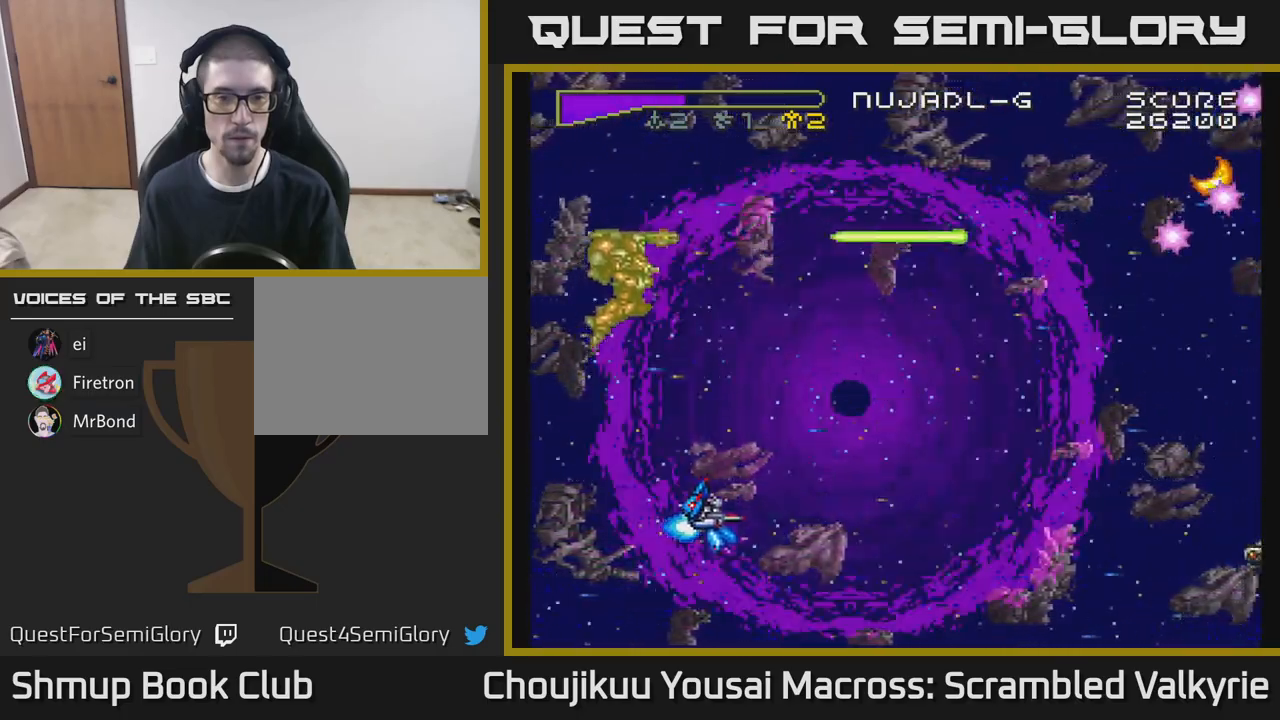
{"buttons": ["A", "DPAD_DOWN", "DPAD_LEFT"], "events": []}
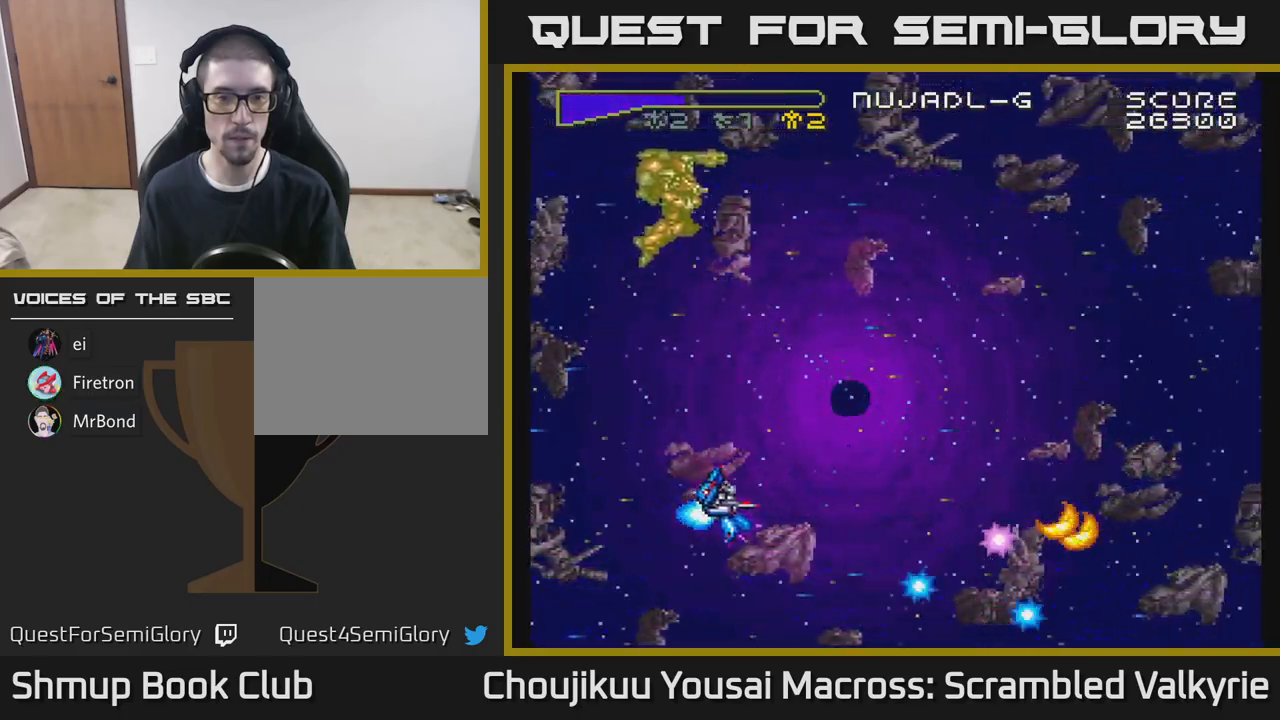
{"buttons": ["A", "DPAD_DOWN", "DPAD_LEFT"], "events": []}
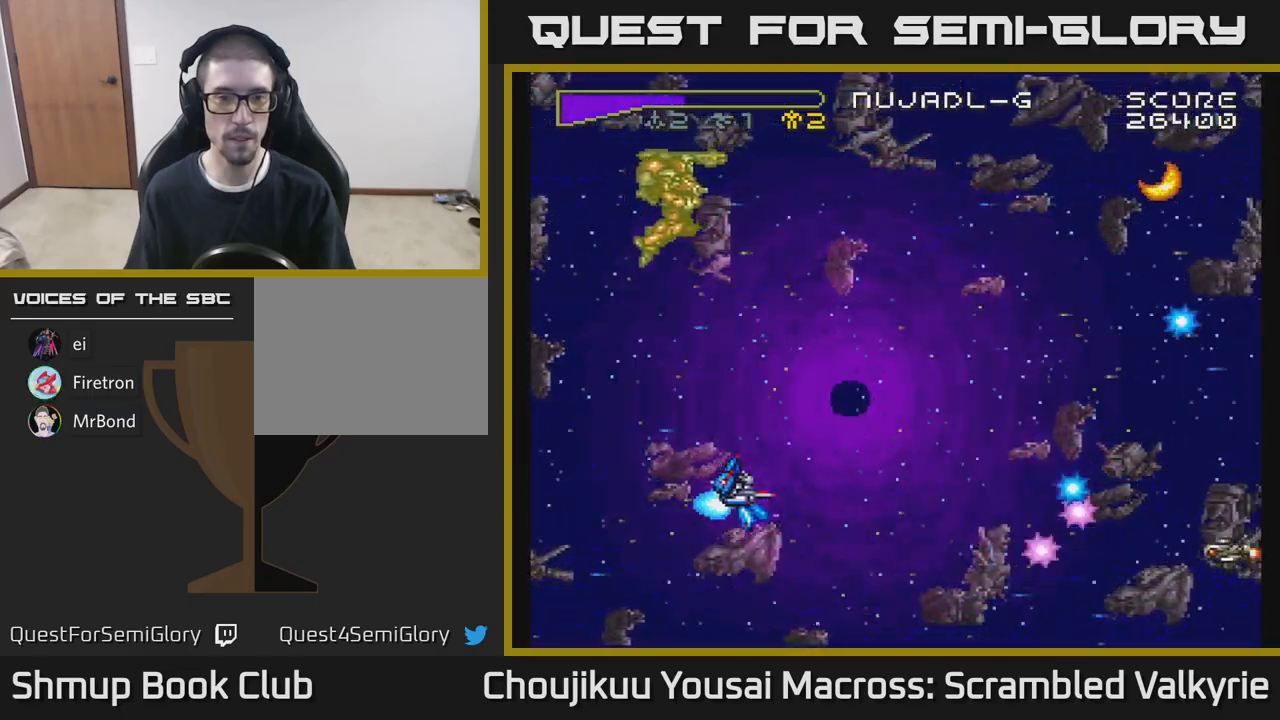
{"buttons": ["A", "DPAD_LEFT"], "events": [[333, "DPAD_DOWN", "up"]]}
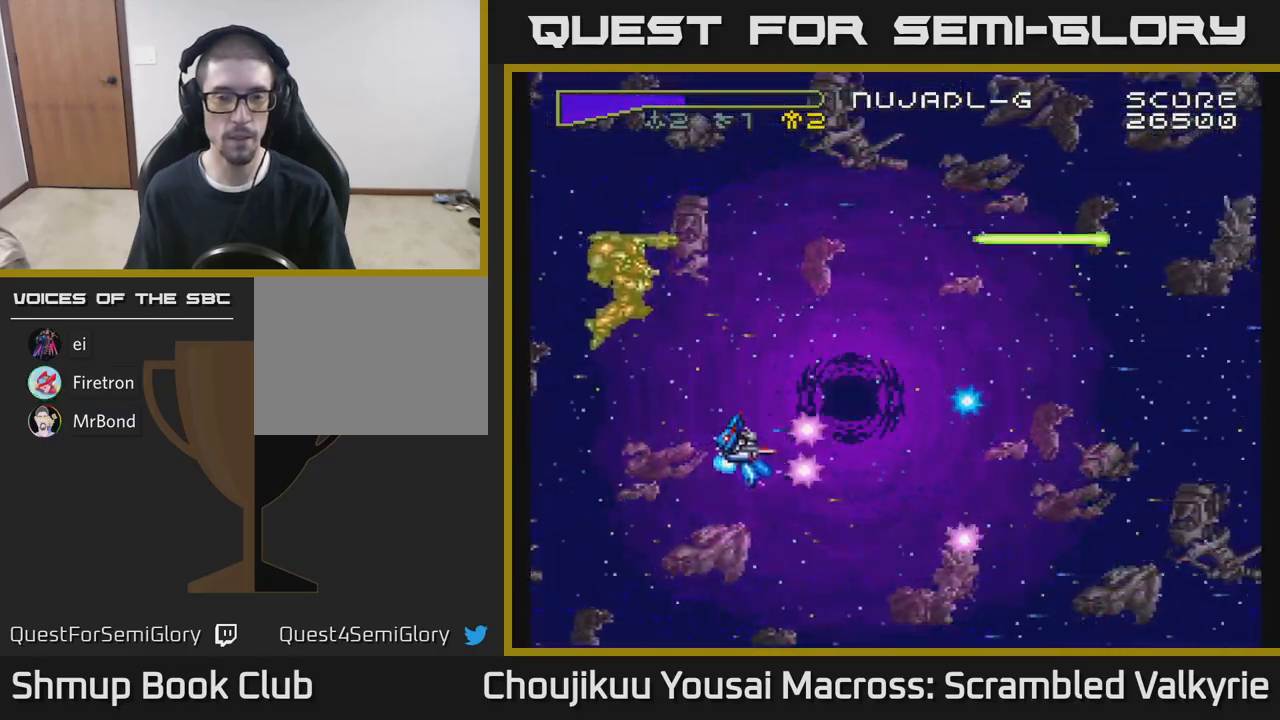
{"buttons": ["A", "DPAD_DOWN", "DPAD_LEFT"], "events": [[233, "DPAD_DOWN", "down"]]}
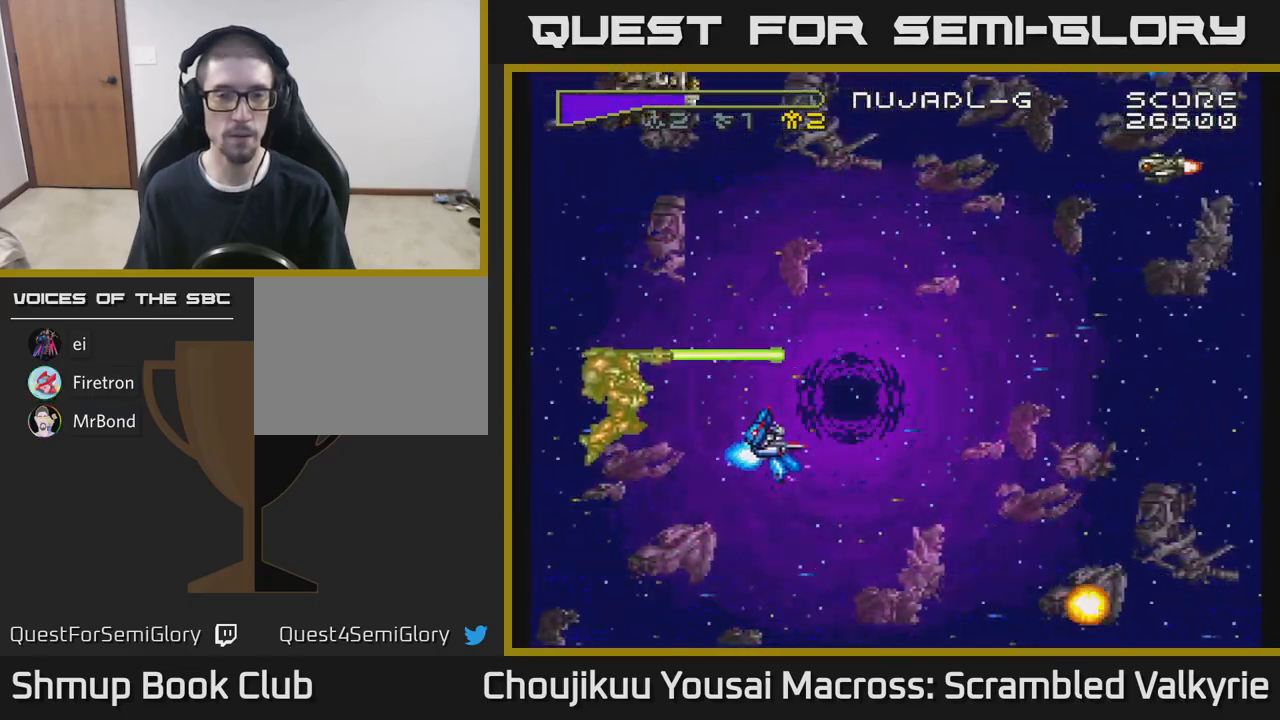
{"buttons": ["A", "DPAD_DOWN", "DPAD_LEFT"], "events": [[50, "DPAD_DOWN", "up"], [333, "DPAD_DOWN", "down"]]}
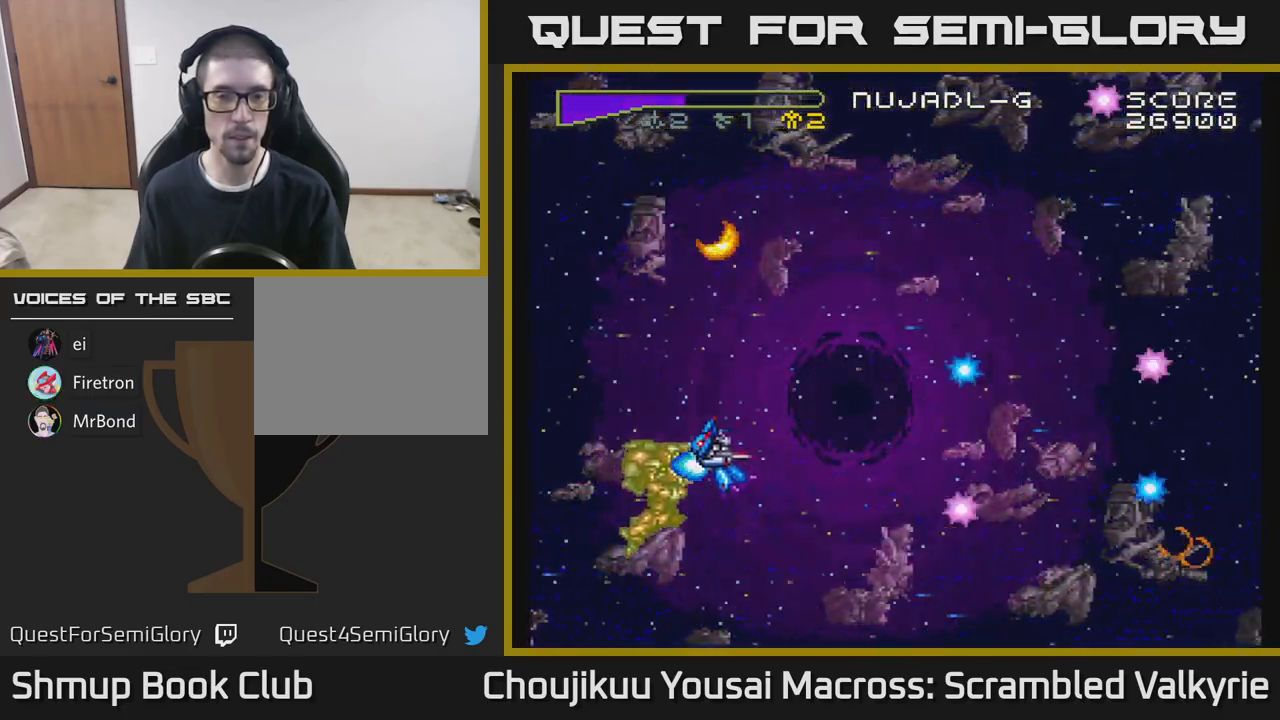
{"buttons": ["A", "DPAD_UP", "DPAD_LEFT"], "events": [[167, "DPAD_DOWN", "up"], [467, "DPAD_UP", "down"]]}